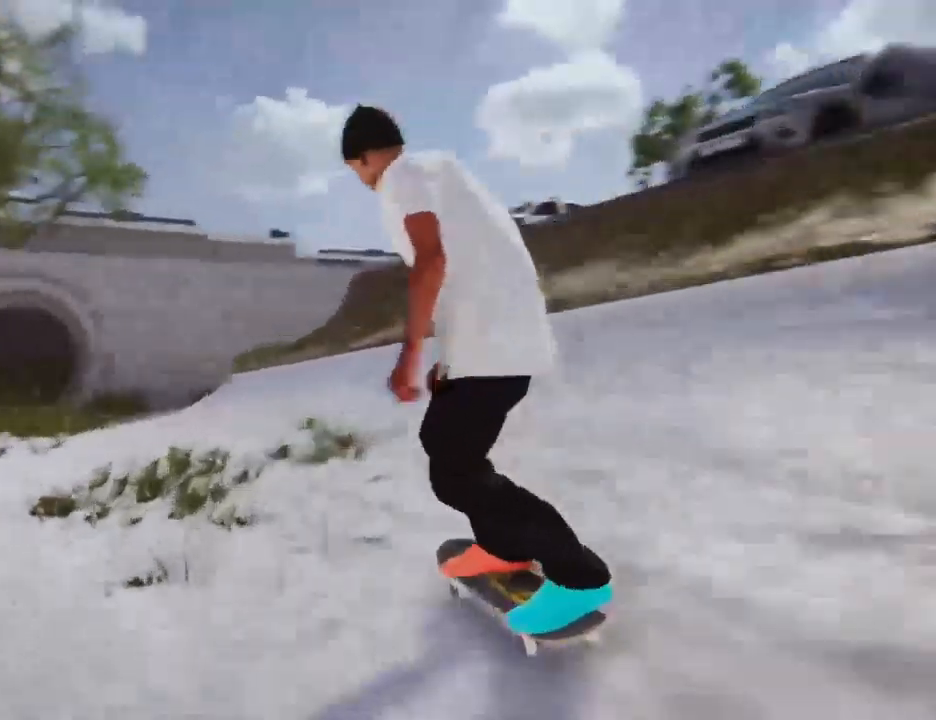
Gameplay with a controller (Xbox layout); each line is a JSON object with the inputs held at the frame after it. "events" lists button and stick changes between this image and that frame as [ms after this image, input, new state], when the widget could be followed in between. Not read: L3 R3 SELECT.
{"buttons": ["X", "L2"], "left_stick": "center", "right_stick": "center", "events": [[168, "L2", "up"], [235, "X", "down"], [504, "L2", "down"]]}
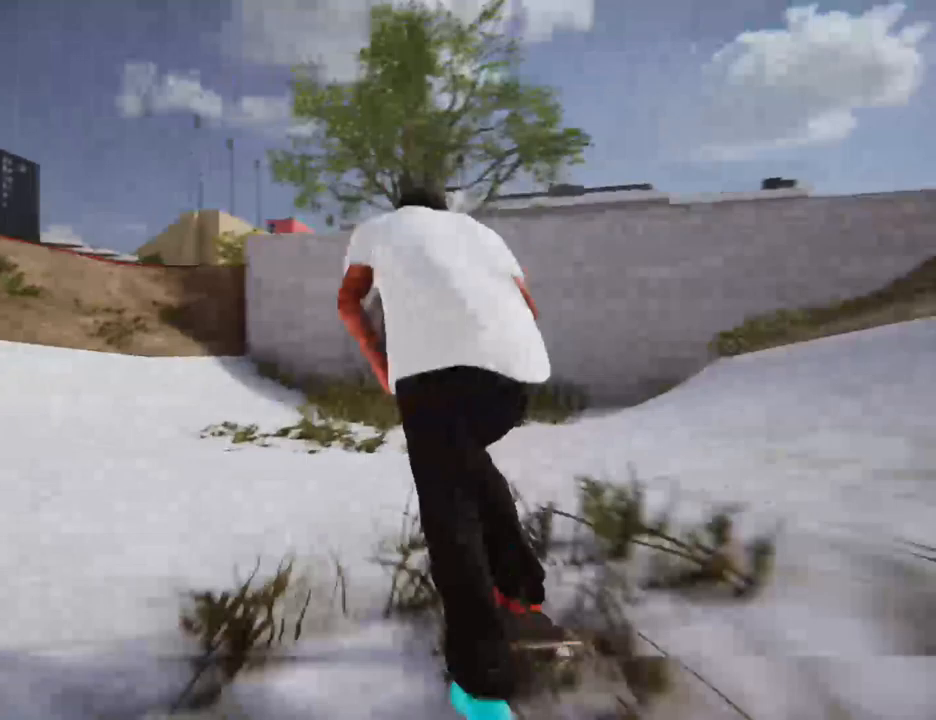
{"buttons": [], "left_stick": "center", "right_stick": "center", "events": [[302, "L2", "up"], [470, "X", "up"]]}
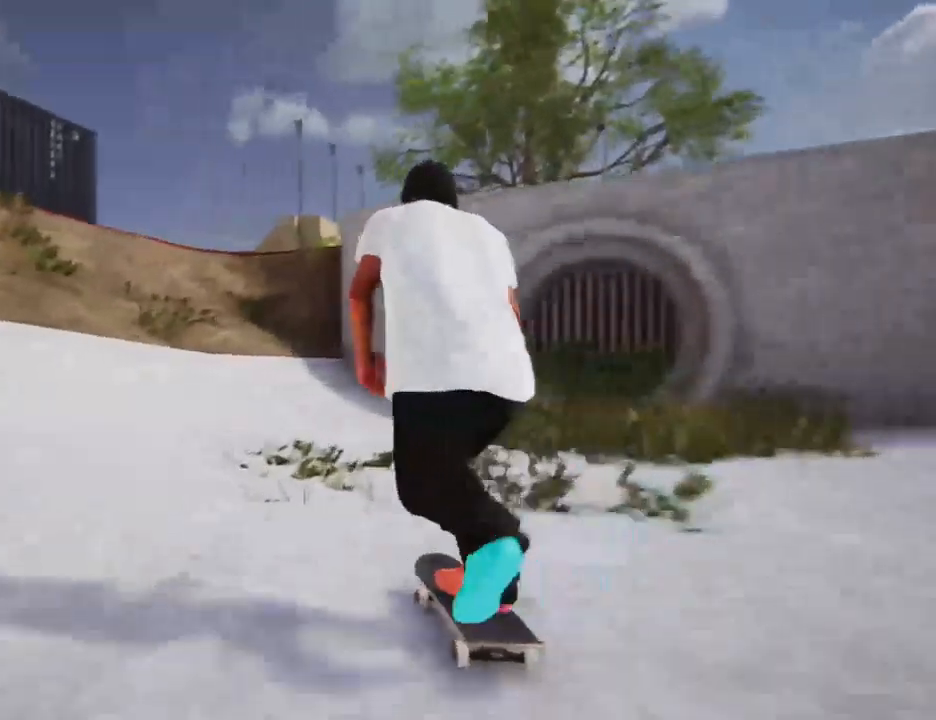
{"buttons": [], "left_stick": "center", "right_stick": "center", "events": []}
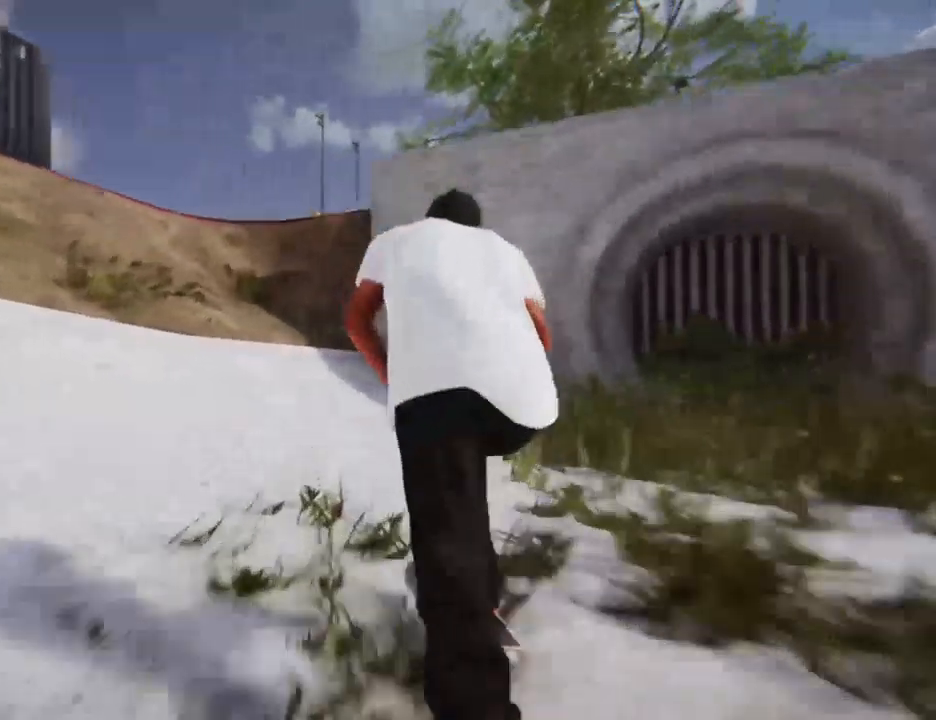
{"buttons": [], "left_stick": "center", "right_stick": "center", "events": []}